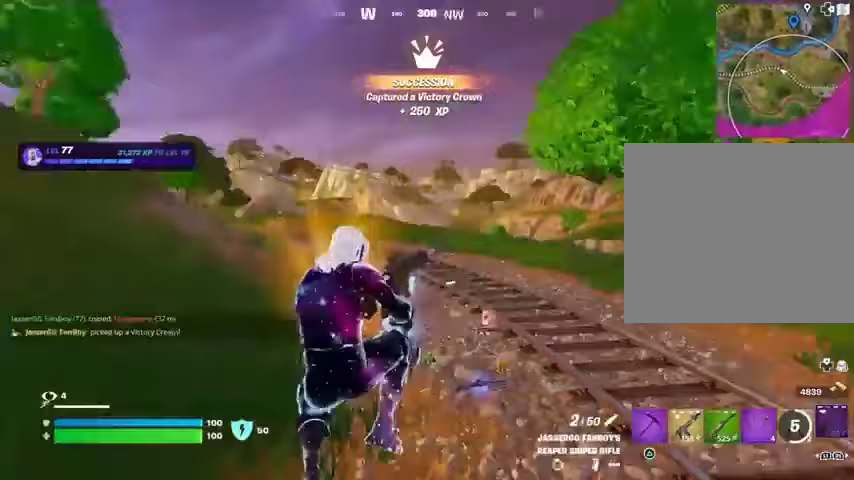
Gameplay with a controller (PlayStation layout); each line is a JSON object with the inputs held at the frame after it. "events" lists button and stick changes between this image and that frame as [ms after this image, input, new state], when the widget could be followed in between.
{"buttons": [], "left_stick": "up-left", "right_stick": "left", "events": [[100, "right_stick", "center"], [200, "left_stick", "up"], [233, "R3", "down"], [300, "R3", "up"], [333, "left_stick", "up-left"], [500, "right_stick", "left"]]}
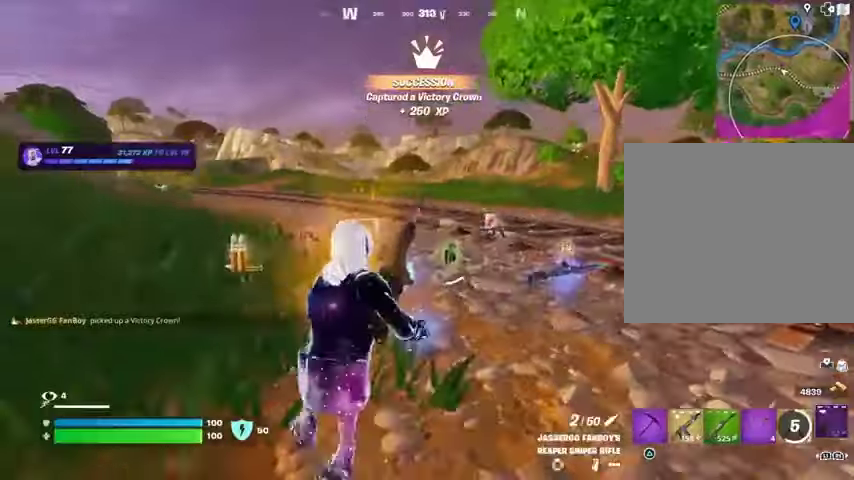
{"buttons": [], "left_stick": "up-right", "right_stick": "right", "events": [[67, "left_stick", "up"], [67, "right_stick", "up-left"], [167, "left_stick", "up-right"], [200, "right_stick", "center"], [333, "R3", "down"], [400, "R3", "up"], [500, "right_stick", "right"]]}
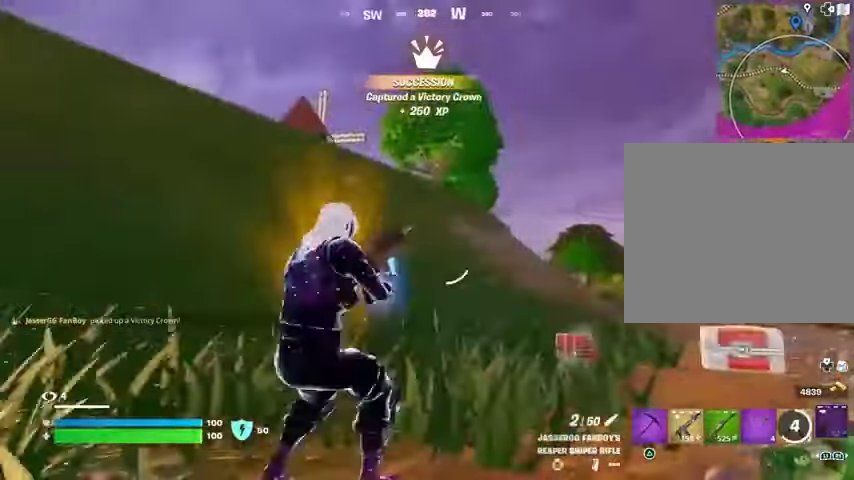
{"buttons": [], "left_stick": "up", "right_stick": "center", "events": [[400, "right_stick", "center"], [500, "left_stick", "up"]]}
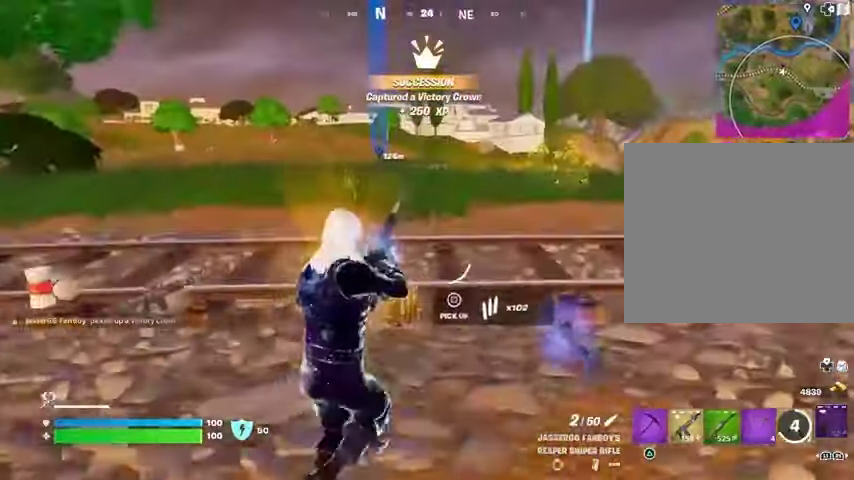
{"buttons": [], "left_stick": "up", "right_stick": "center", "events": []}
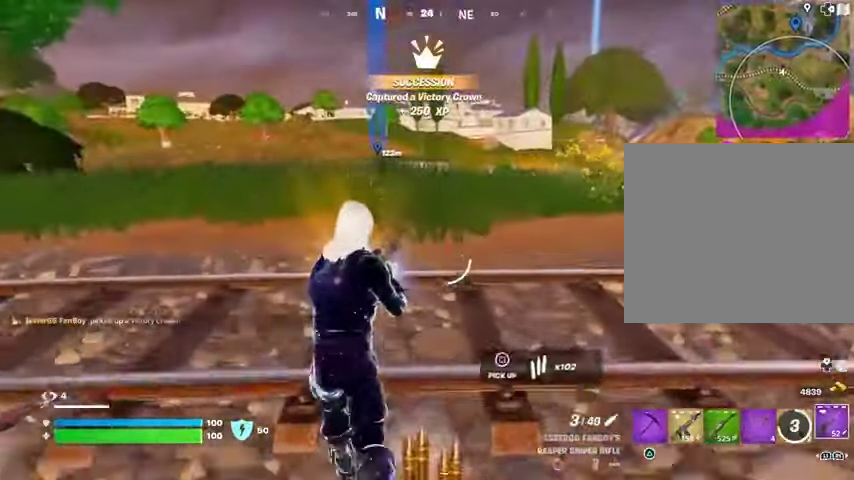
{"buttons": [], "left_stick": "up", "right_stick": "center", "events": [[100, "L3", "down"], [233, "L3", "up"]]}
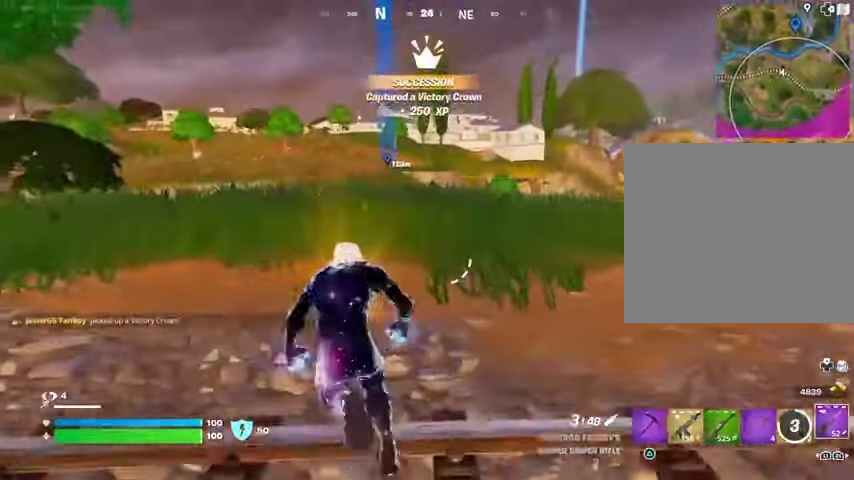
{"buttons": ["CROSS"], "left_stick": "up-left", "right_stick": "center", "events": [[33, "left_stick", "up-left"], [67, "right_stick", "left"], [300, "right_stick", "up-left"], [367, "L1", "down"], [433, "L1", "up"], [433, "right_stick", "center"], [500, "CROSS", "down"]]}
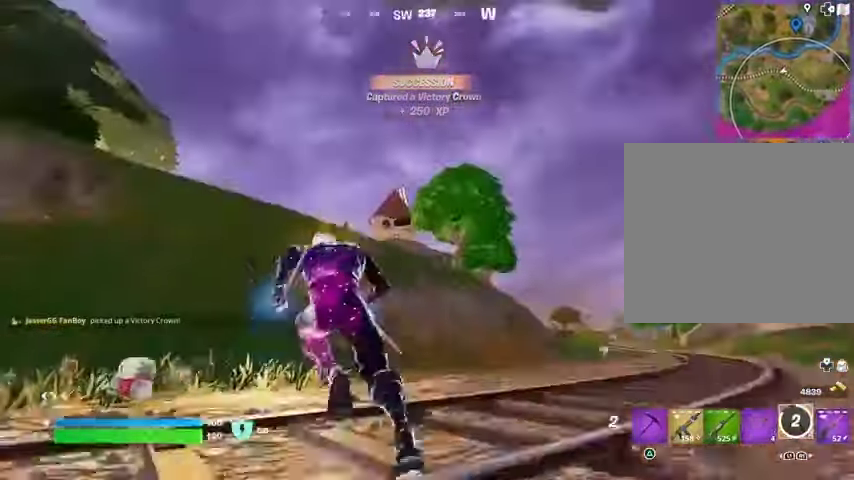
{"buttons": [], "left_stick": "up-left", "right_stick": "center", "events": [[67, "CROSS", "up"], [200, "L1", "down"], [267, "L1", "up"]]}
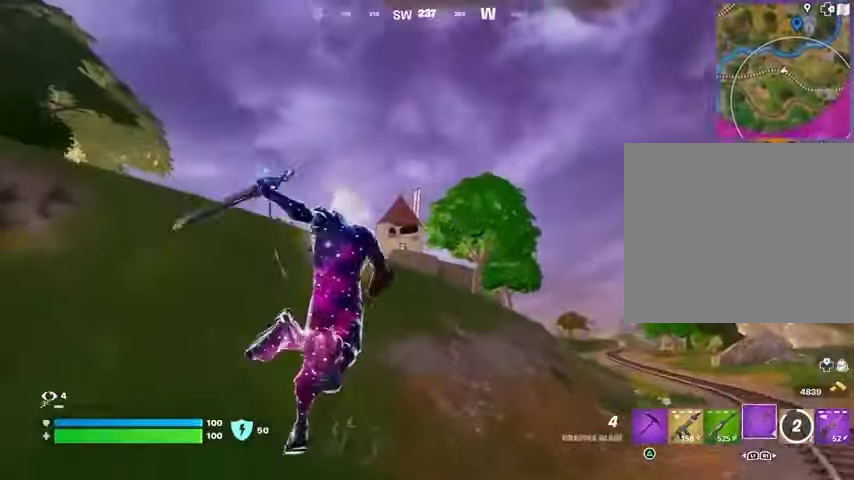
{"buttons": [], "left_stick": "left", "right_stick": "down-right", "events": [[33, "right_stick", "up-right"], [67, "L2", "down"], [100, "right_stick", "center"], [167, "L2", "up"], [433, "left_stick", "left"], [500, "right_stick", "down-right"]]}
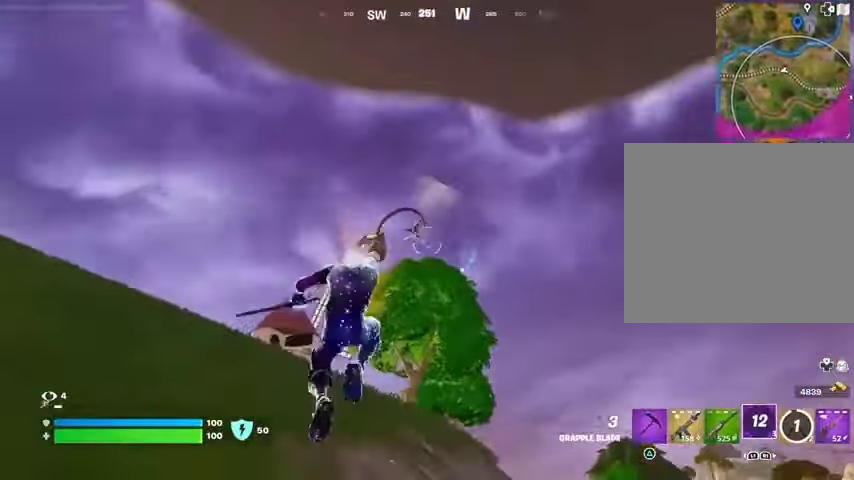
{"buttons": [], "left_stick": "left", "right_stick": "left", "events": [[167, "left_stick", "down-left"], [267, "right_stick", "center"], [333, "right_stick", "left"], [433, "left_stick", "left"]]}
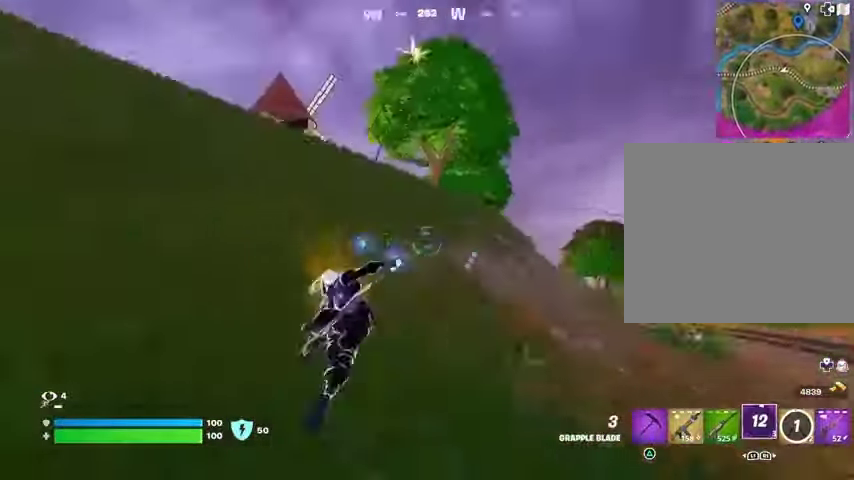
{"buttons": [], "left_stick": "left", "right_stick": "center", "events": [[67, "right_stick", "center"]]}
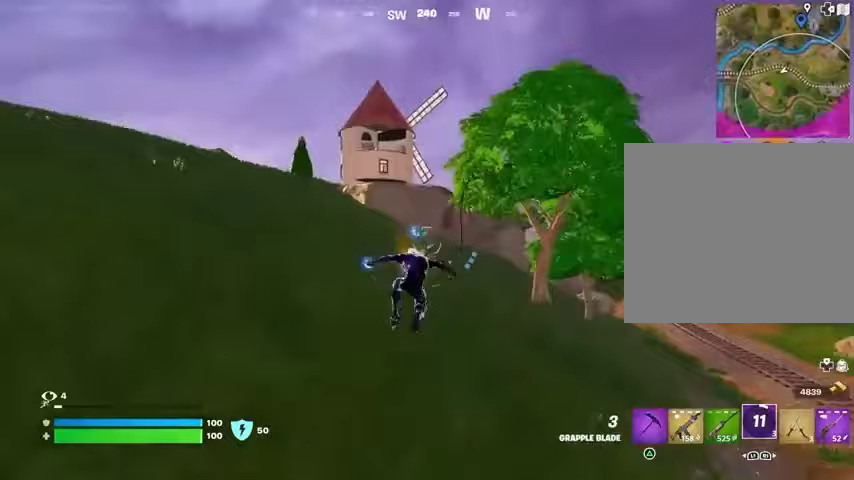
{"buttons": ["L2"], "left_stick": "left", "right_stick": "center", "events": [[200, "right_stick", "up-left"], [300, "right_stick", "center"], [400, "L2", "down"]]}
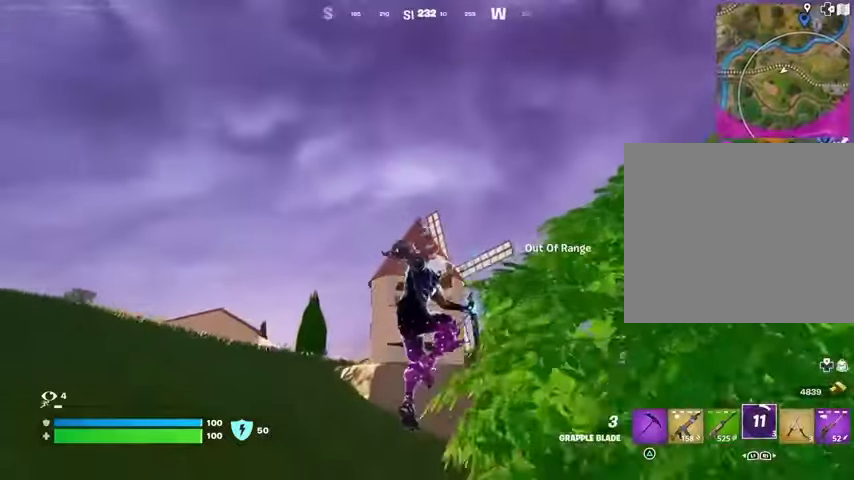
{"buttons": [], "left_stick": "up-right", "right_stick": "center", "events": [[33, "L2", "up"], [100, "L2", "down"], [233, "L2", "up"], [300, "L2", "down"], [367, "left_stick", "up"], [400, "L2", "up"], [433, "left_stick", "up-right"]]}
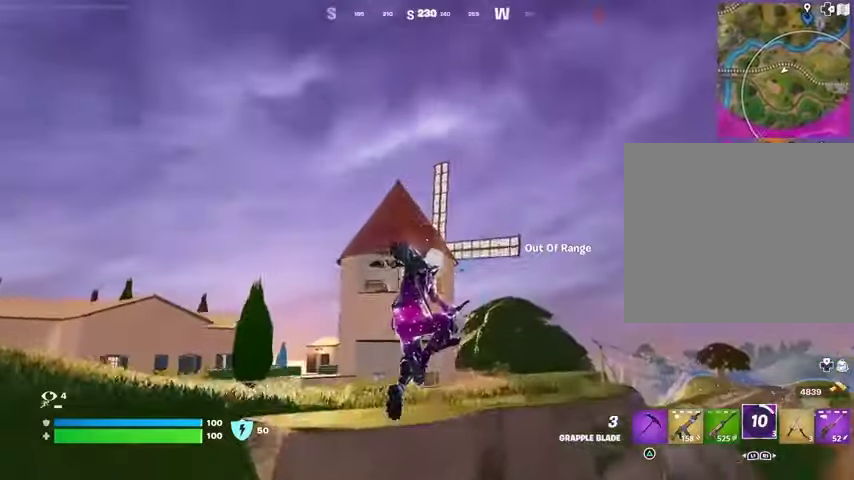
{"buttons": [], "left_stick": "up-right", "right_stick": "center", "events": [[33, "L2", "down"], [133, "L2", "up"], [200, "L2", "down"], [300, "L2", "up"]]}
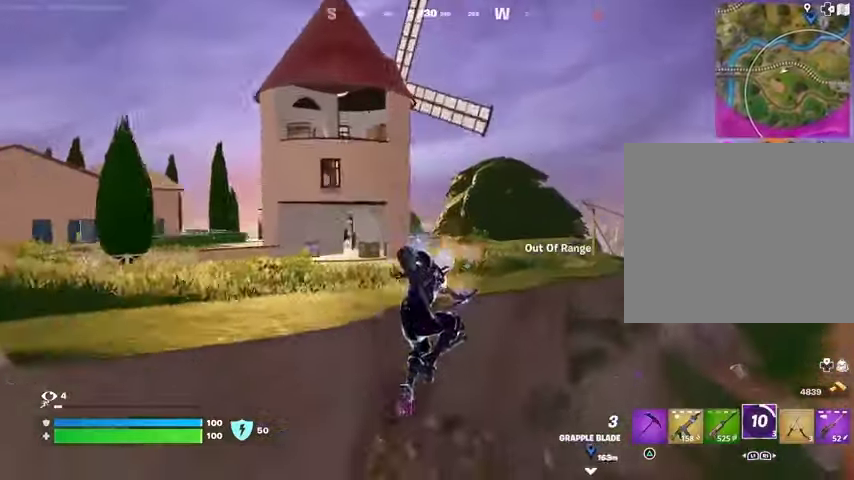
{"buttons": [], "left_stick": "up-right", "right_stick": "center", "events": [[167, "L2", "down"], [167, "right_stick", "up"], [267, "L2", "up"], [267, "right_stick", "center"], [400, "L3", "down"], [467, "L3", "up"]]}
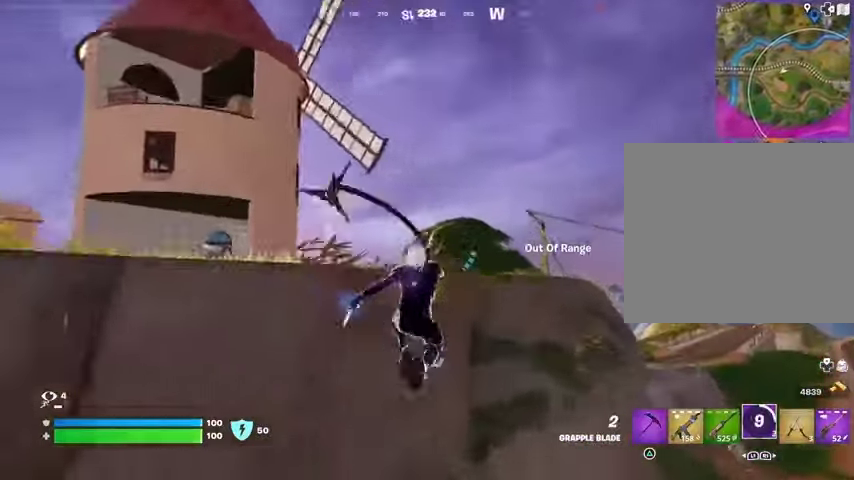
{"buttons": [], "left_stick": "up", "right_stick": "center", "events": [[133, "right_stick", "down"], [267, "right_stick", "center"], [500, "left_stick", "up"]]}
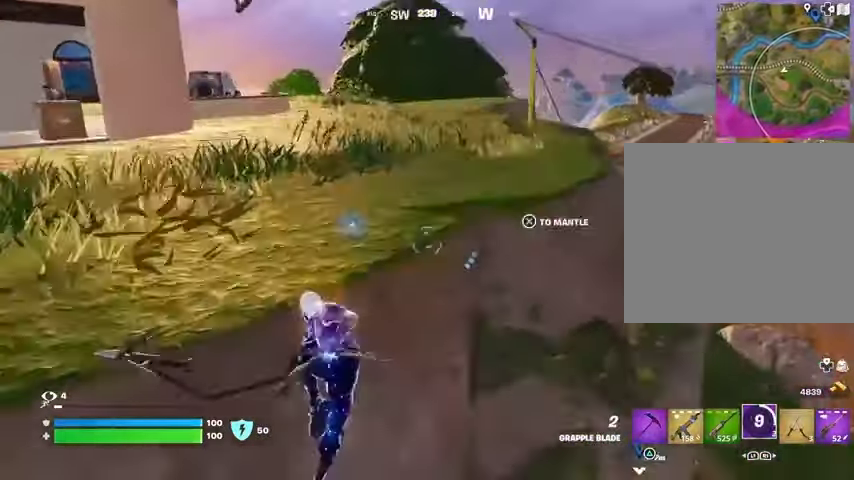
{"buttons": [], "left_stick": "up-left", "right_stick": "center", "events": [[33, "right_stick", "right"], [133, "right_stick", "center"], [233, "CROSS", "down"], [333, "CROSS", "up"], [367, "left_stick", "up-left"], [400, "CROSS", "down"], [500, "CROSS", "up"]]}
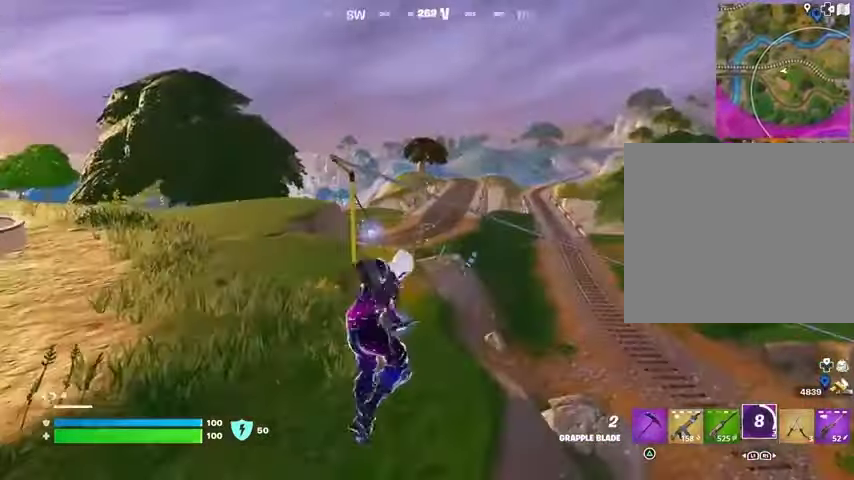
{"buttons": ["L3"], "left_stick": "up-right", "right_stick": "center", "events": [[167, "right_stick", "left"], [200, "R1", "down"], [233, "left_stick", "up-right"], [267, "R1", "up"], [433, "right_stick", "center"], [500, "L3", "down"]]}
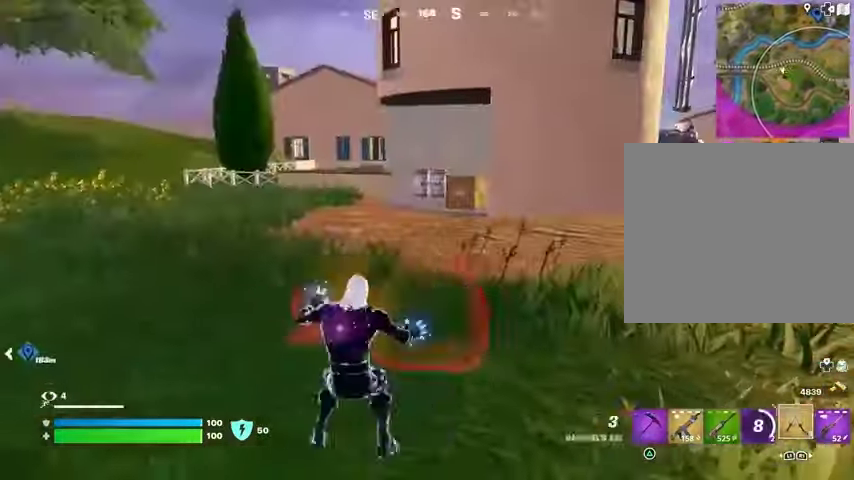
{"buttons": ["CROSS"], "left_stick": "up-right", "right_stick": "center", "events": [[67, "L3", "up"], [133, "right_stick", "right"], [300, "right_stick", "center"], [467, "CROSS", "down"]]}
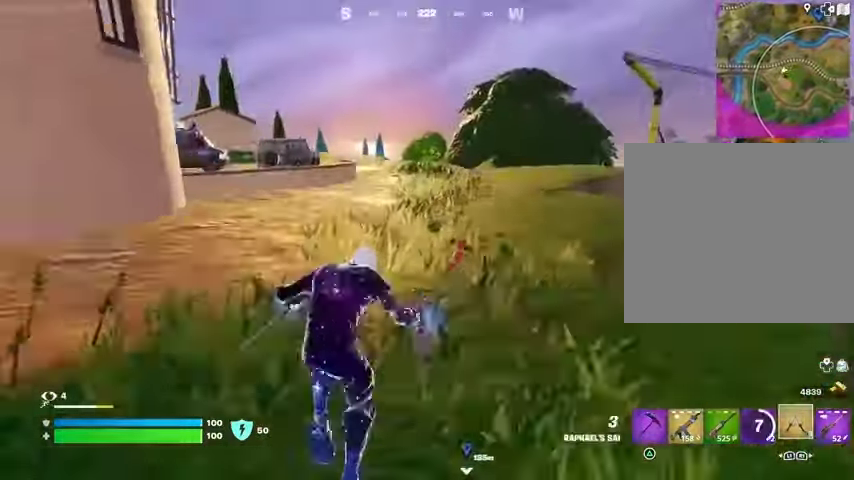
{"buttons": ["R1"], "left_stick": "up-right", "right_stick": "center", "events": [[33, "CROSS", "up"], [467, "R1", "down"]]}
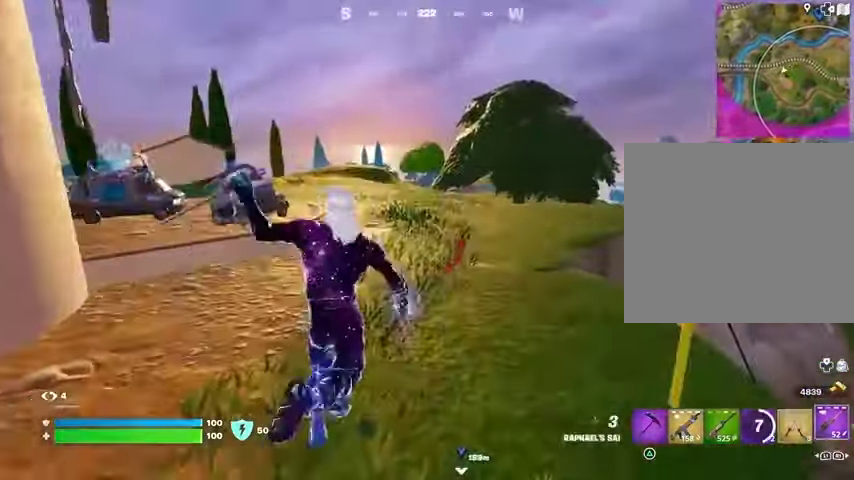
{"buttons": ["CROSS"], "left_stick": "up", "right_stick": "center", "events": [[67, "R1", "up"], [200, "R3", "down"], [200, "left_stick", "up"], [300, "R3", "up"], [500, "CROSS", "down"]]}
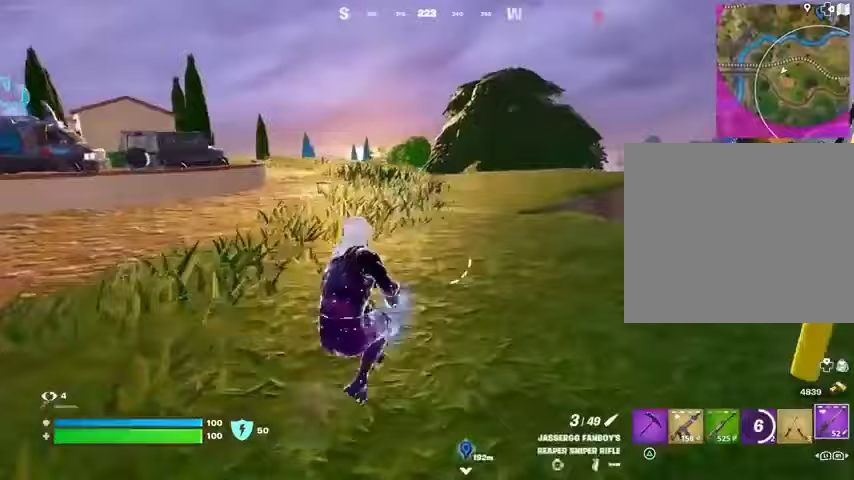
{"buttons": [], "left_stick": "up", "right_stick": "center", "events": [[67, "CROSS", "up"], [167, "R1", "down"], [167, "right_stick", "right"], [267, "R1", "up"], [267, "right_stick", "center"]]}
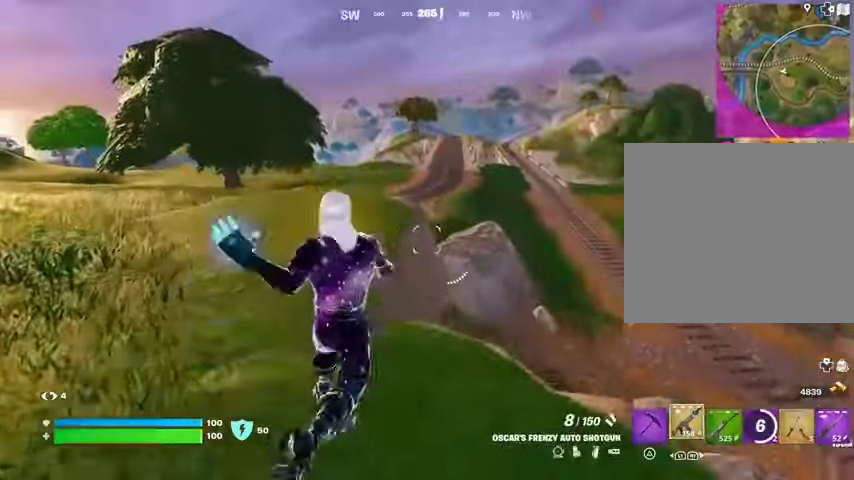
{"buttons": ["CROSS"], "left_stick": "up", "right_stick": "center", "events": [[133, "R3", "down"], [200, "R3", "up"], [233, "left_stick", "center"], [433, "left_stick", "up"], [500, "CROSS", "down"]]}
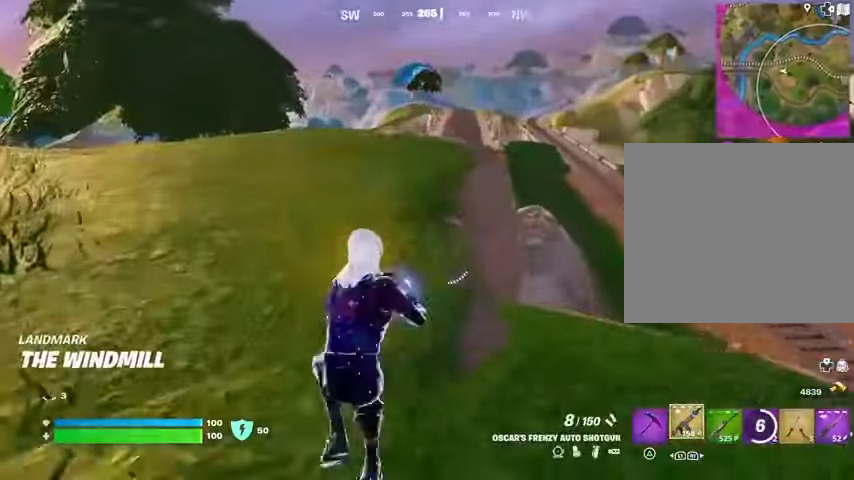
{"buttons": [], "left_stick": "up-right", "right_stick": "left", "events": [[33, "SQUARE", "down"], [67, "CROSS", "up"], [67, "SQUARE", "up"], [333, "right_stick", "left"], [367, "left_stick", "up-right"]]}
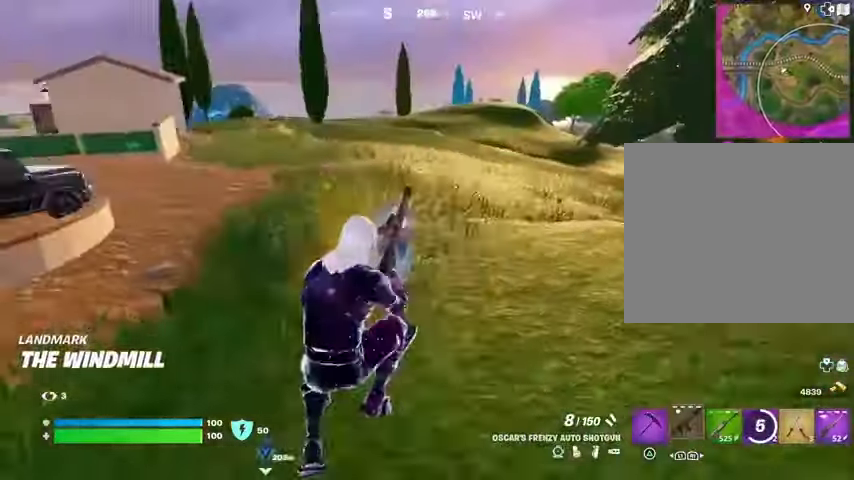
{"buttons": ["CROSS"], "left_stick": "right", "right_stick": "center", "events": [[33, "R3", "down"], [33, "right_stick", "center"], [100, "R3", "up"], [200, "right_stick", "left"], [333, "left_stick", "right"], [367, "right_stick", "center"], [467, "CROSS", "down"]]}
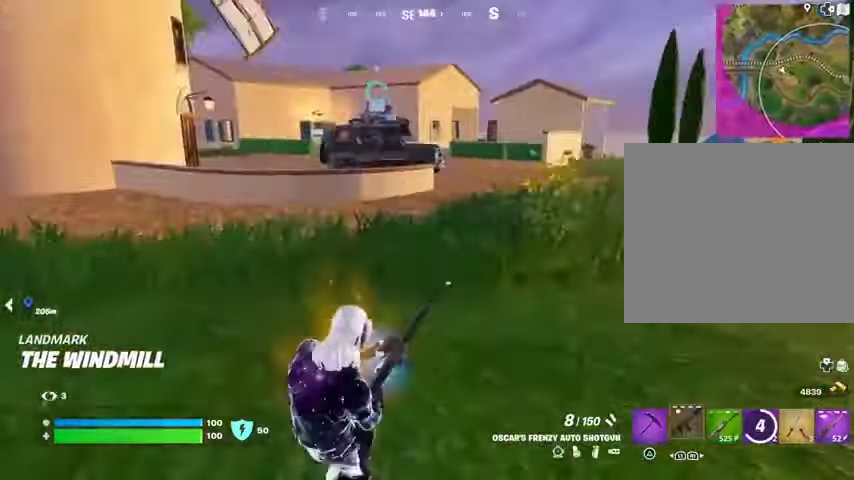
{"buttons": [], "left_stick": "right", "right_stick": "center", "events": [[33, "CROSS", "up"]]}
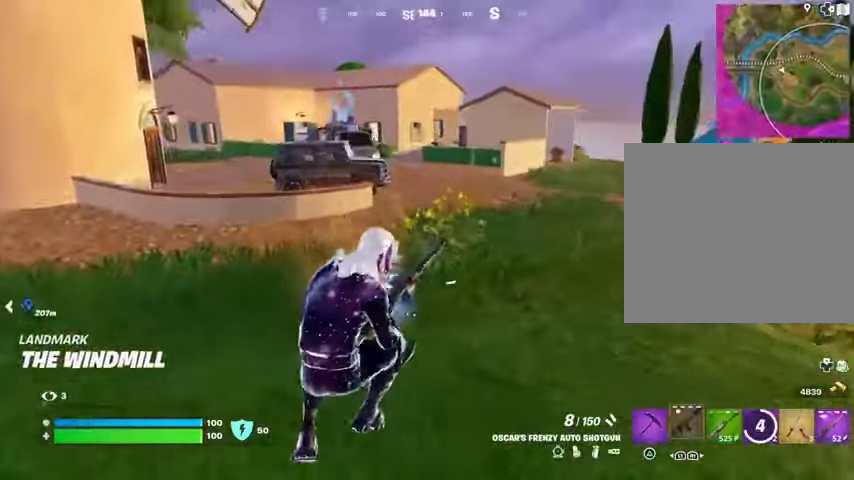
{"buttons": [], "left_stick": "down-right", "right_stick": "center", "events": [[33, "right_stick", "left"], [167, "left_stick", "down-right"], [167, "right_stick", "center"]]}
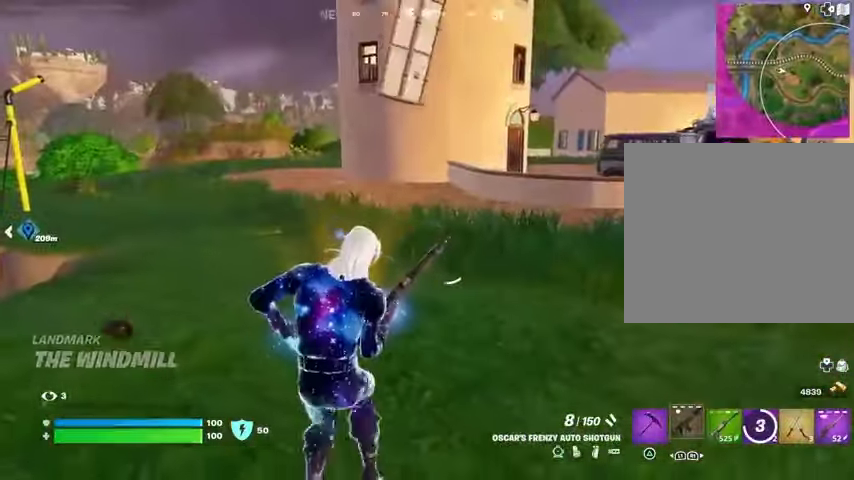
{"buttons": [], "left_stick": "right", "right_stick": "center", "events": [[67, "right_stick", "up-right"], [100, "left_stick", "right"], [167, "right_stick", "center"]]}
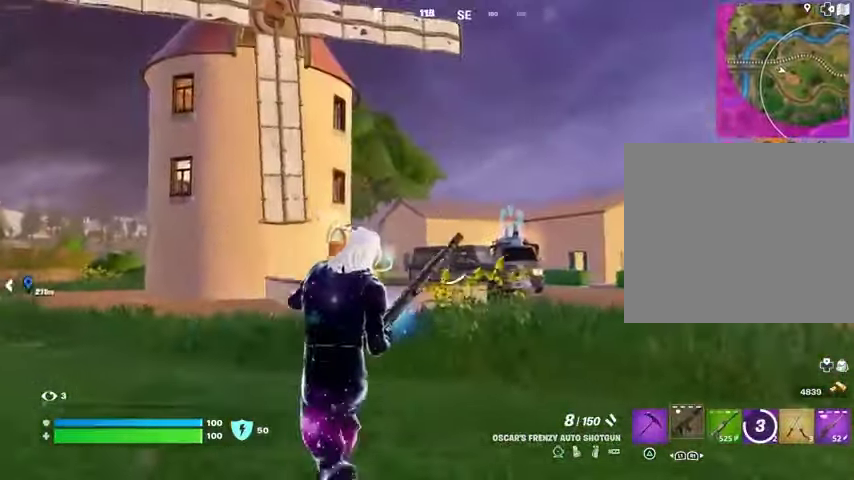
{"buttons": [], "left_stick": "up-left", "right_stick": "right", "events": [[100, "left_stick", "up-right"], [133, "right_stick", "down-right"], [367, "left_stick", "up"], [433, "right_stick", "right"], [500, "left_stick", "up-left"]]}
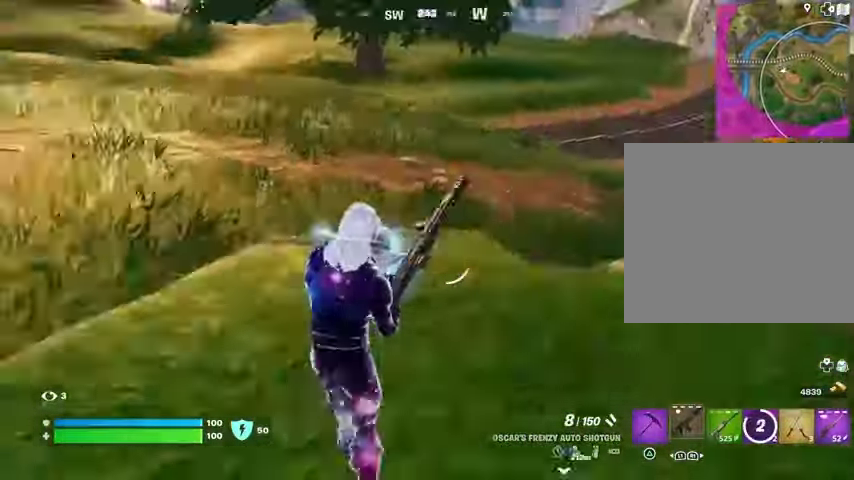
{"buttons": [], "left_stick": "up-left", "right_stick": "center", "events": [[33, "right_stick", "center"], [67, "CROSS", "down"], [100, "CROSS", "up"], [233, "right_stick", "up-right"], [367, "right_stick", "center"]]}
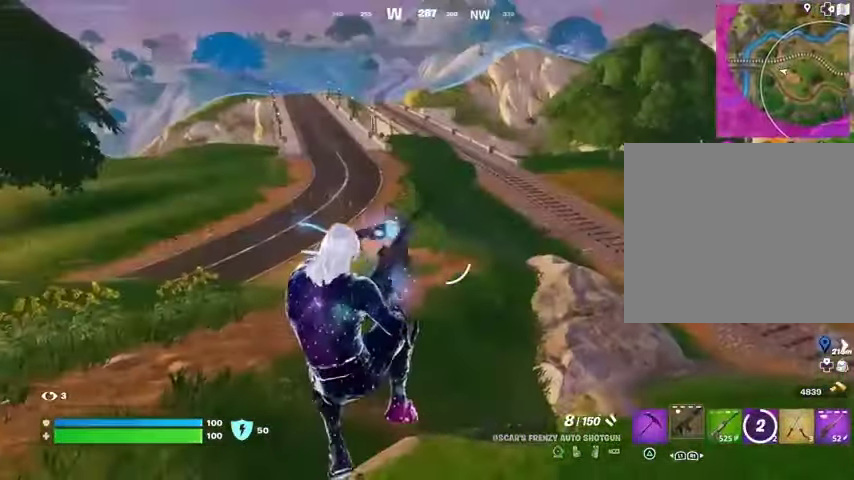
{"buttons": [], "left_stick": "up-left", "right_stick": "left", "events": [[400, "right_stick", "left"]]}